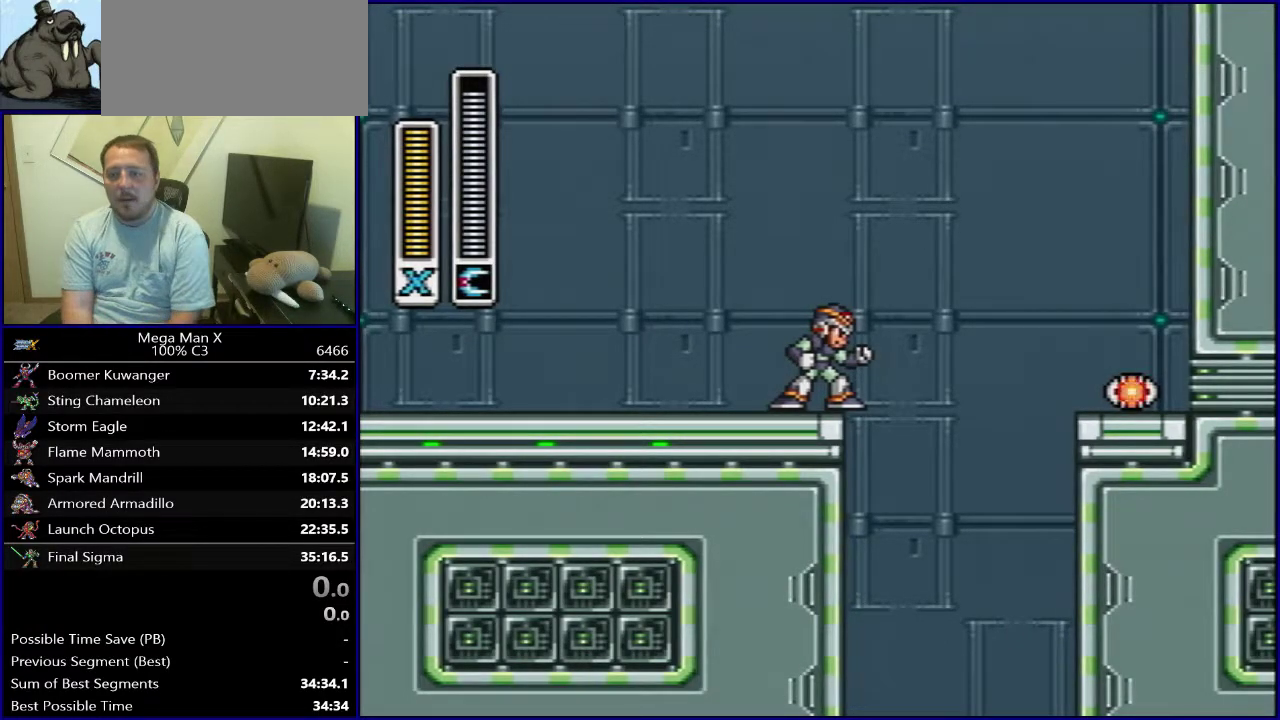
Gameplay with a controller (Nintendo layout); each line is a JSON object with the inputs held at the frame after it (dt_ms = milliseconds from this image to that frame). "events" lists button and stick changes between this image and that frame as [ms after this image, input, new state], when the widget could be followed in between. Not read: DPAD_DOWN L3 R1 R3.
{"dt_ms": 600, "buttons": ["DPAD_LEFT"], "events": [[283, "DPAD_LEFT", "down"]]}
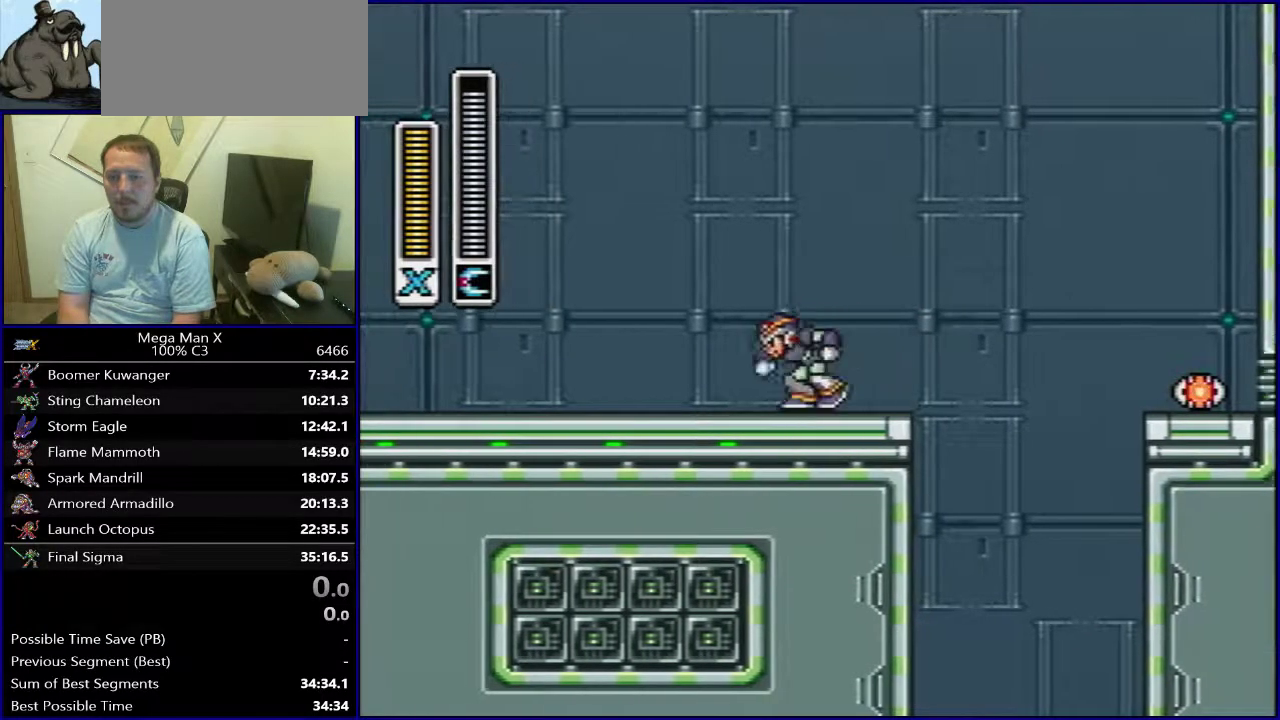
{"dt_ms": 400, "buttons": ["DPAD_LEFT"], "events": []}
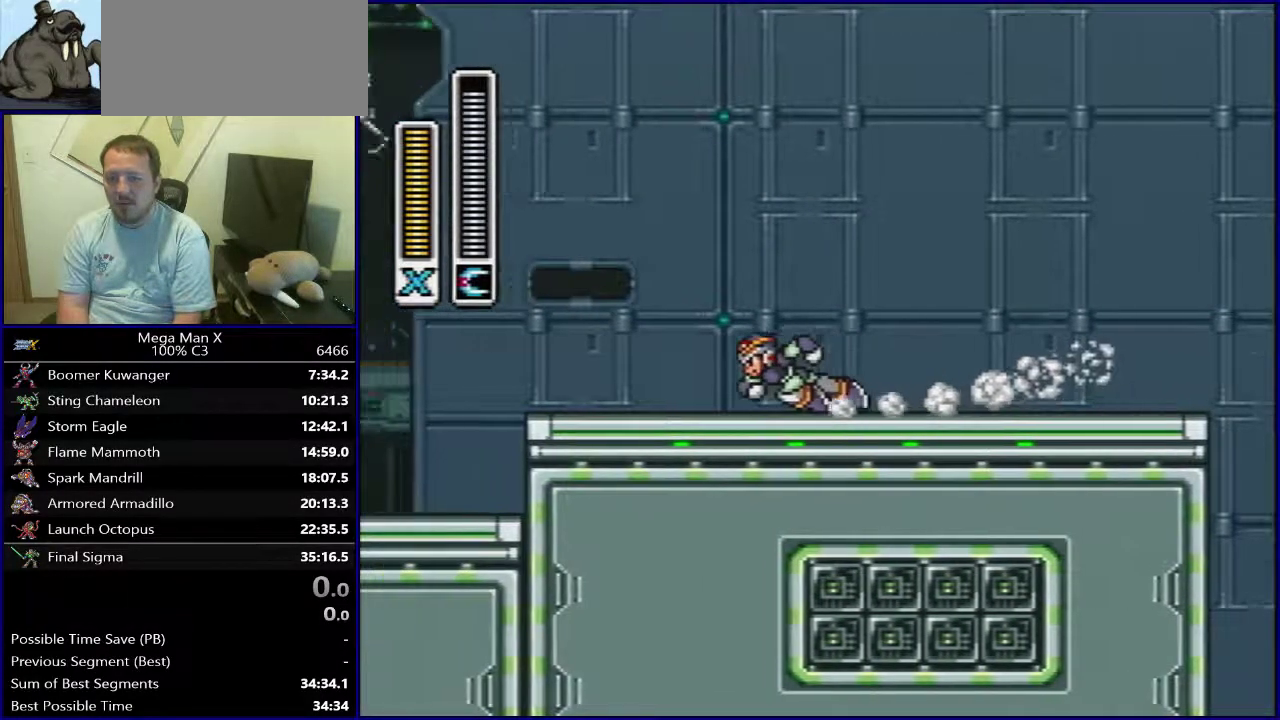
{"dt_ms": 500, "buttons": ["DPAD_RIGHT"], "events": [[17, "B", "down"], [183, "B", "up"], [383, "DPAD_LEFT", "up"], [433, "DPAD_RIGHT", "down"]]}
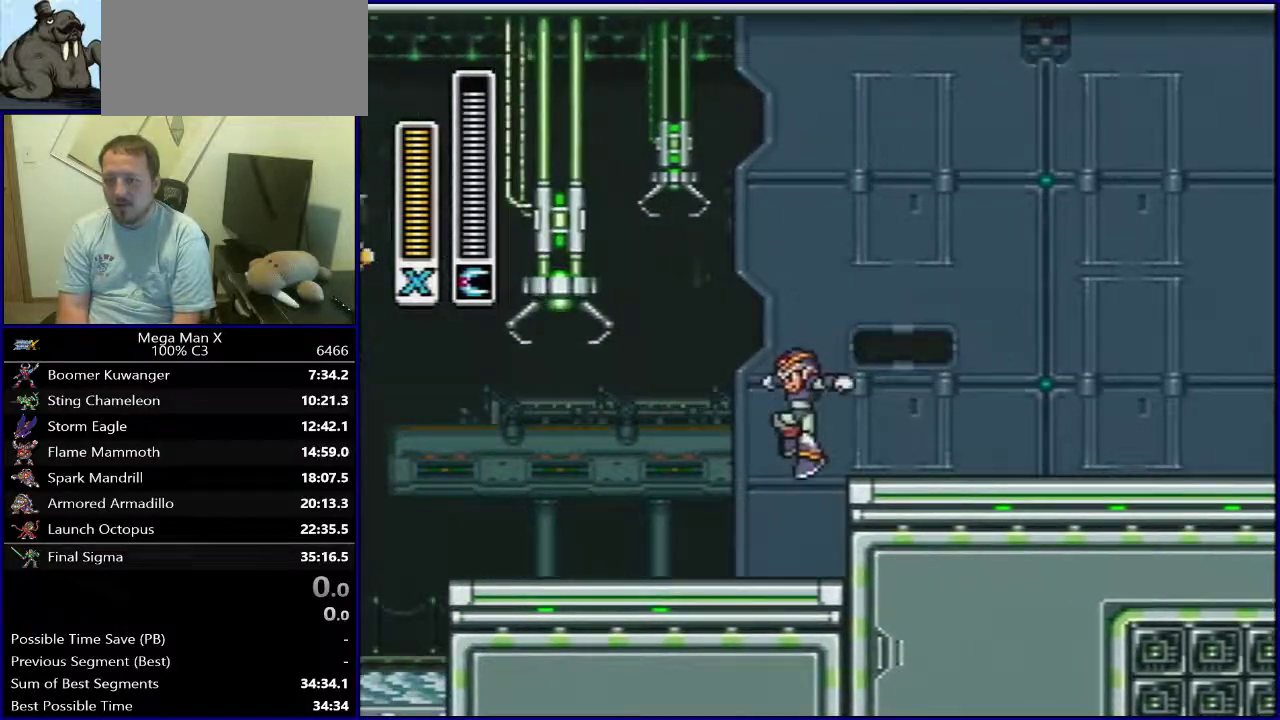
{"dt_ms": 500, "buttons": ["DPAD_RIGHT"], "events": []}
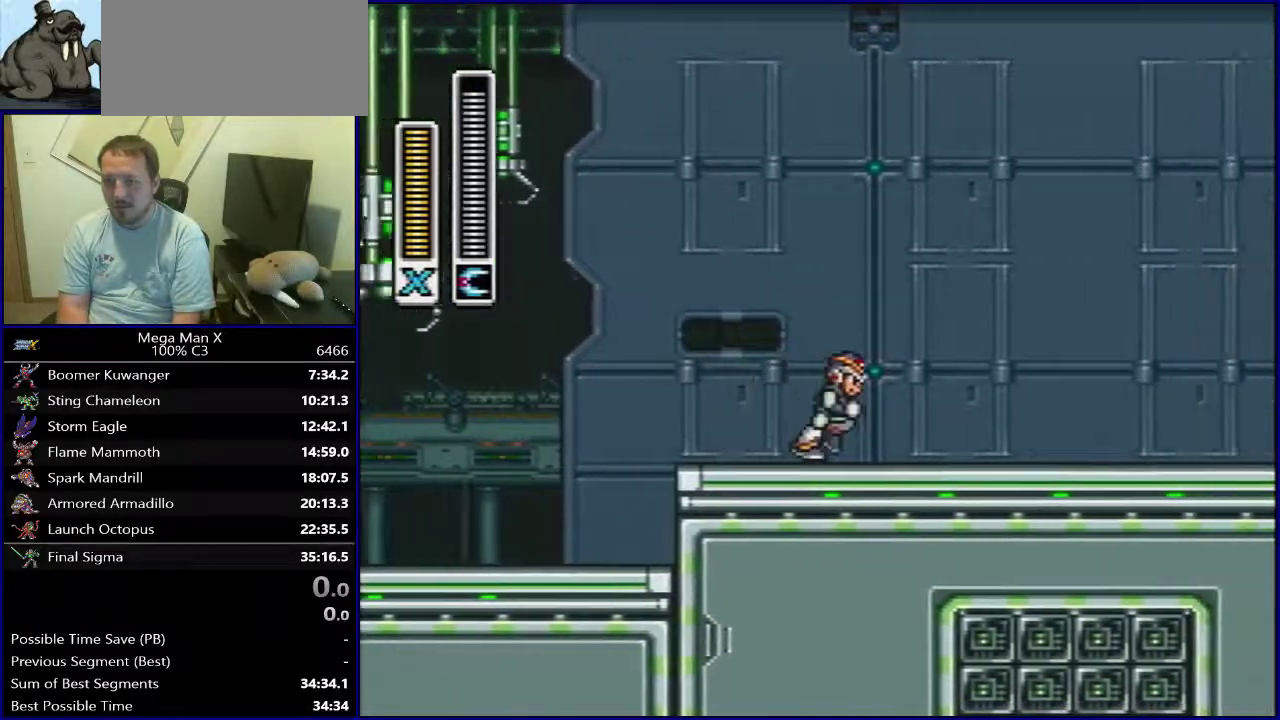
{"dt_ms": 400, "buttons": ["B"], "events": [[117, "DPAD_RIGHT", "up"], [133, "B", "down"], [267, "DPAD_LEFT", "down"], [383, "DPAD_LEFT", "up"]]}
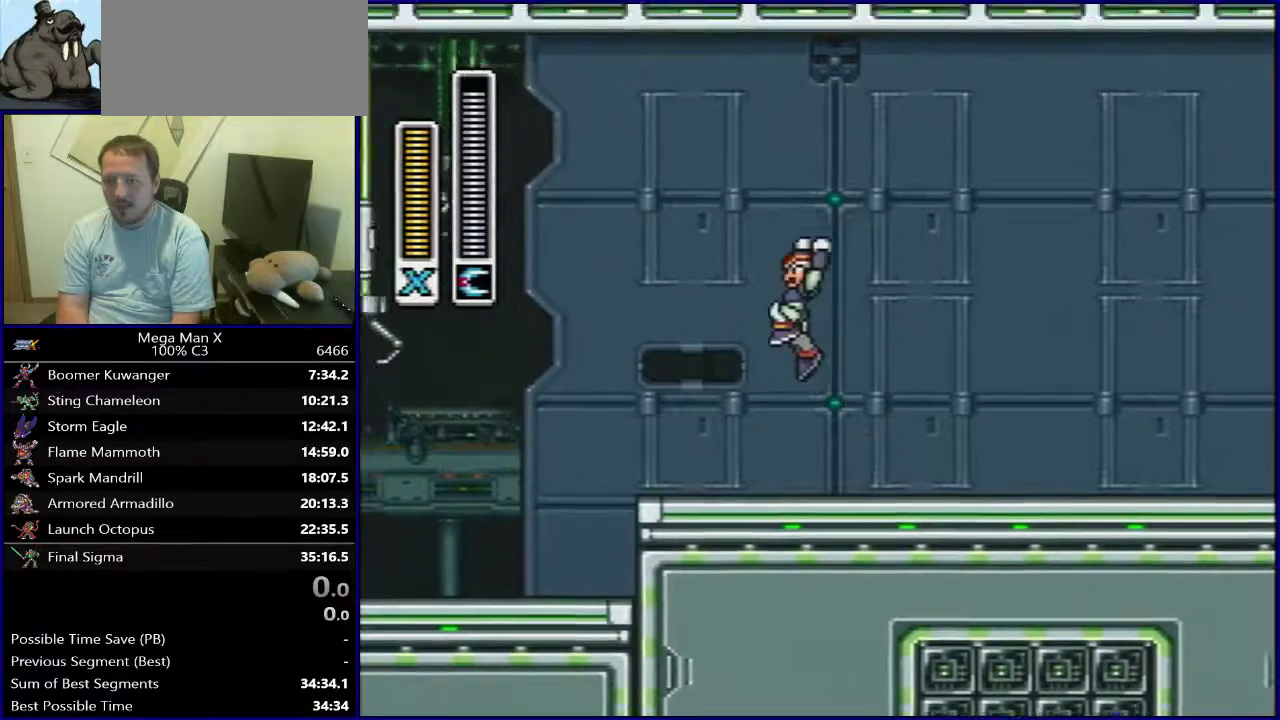
{"dt_ms": 300, "buttons": [], "events": [[17, "DPAD_RIGHT", "down"], [33, "B", "up"], [133, "DPAD_RIGHT", "up"], [200, "DPAD_LEFT", "down"], [283, "DPAD_LEFT", "up"]]}
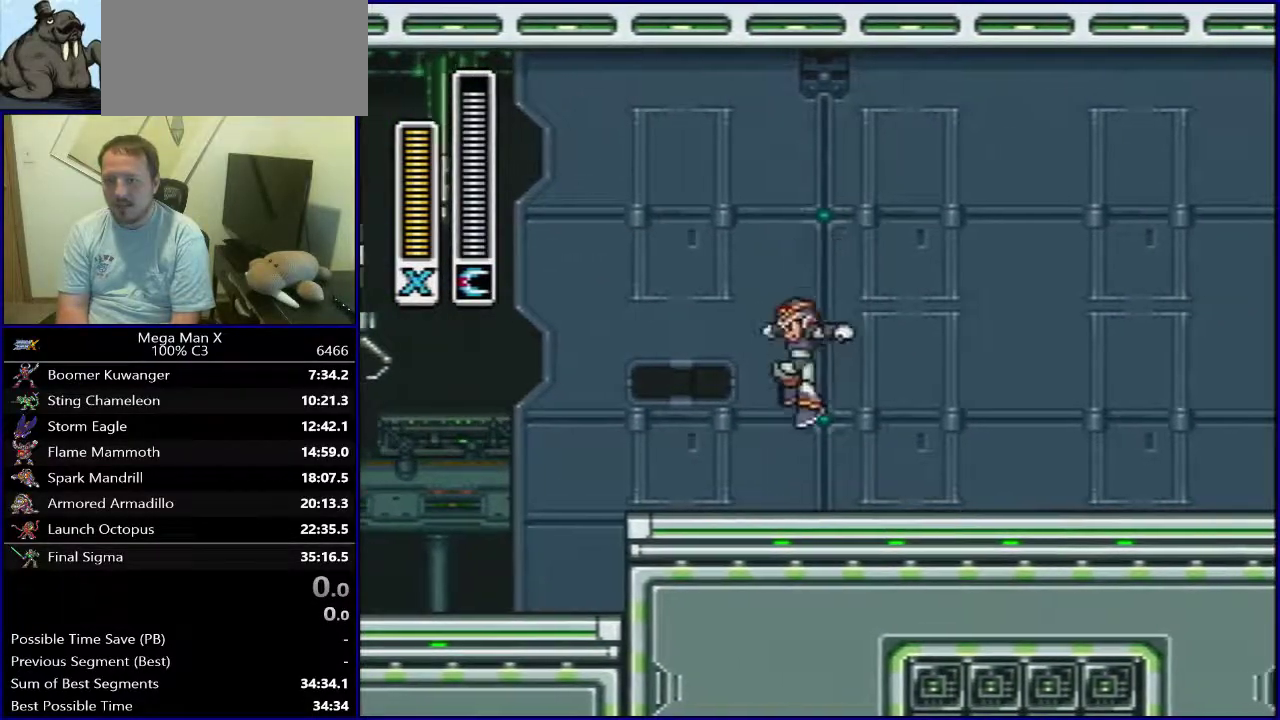
{"dt_ms": 300, "buttons": ["B"], "events": [[17, "DPAD_RIGHT", "down"], [117, "DPAD_RIGHT", "up"], [183, "B", "down"]]}
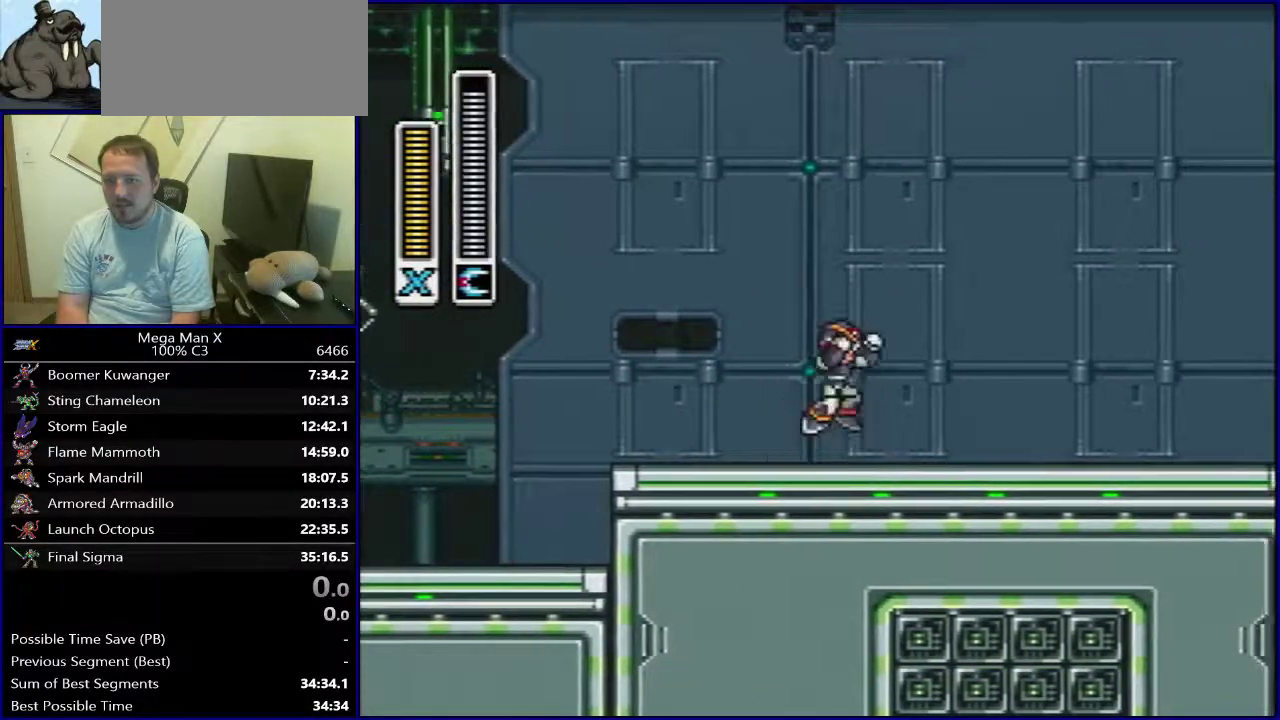
{"dt_ms": 400, "buttons": [], "events": [[333, "B", "up"]]}
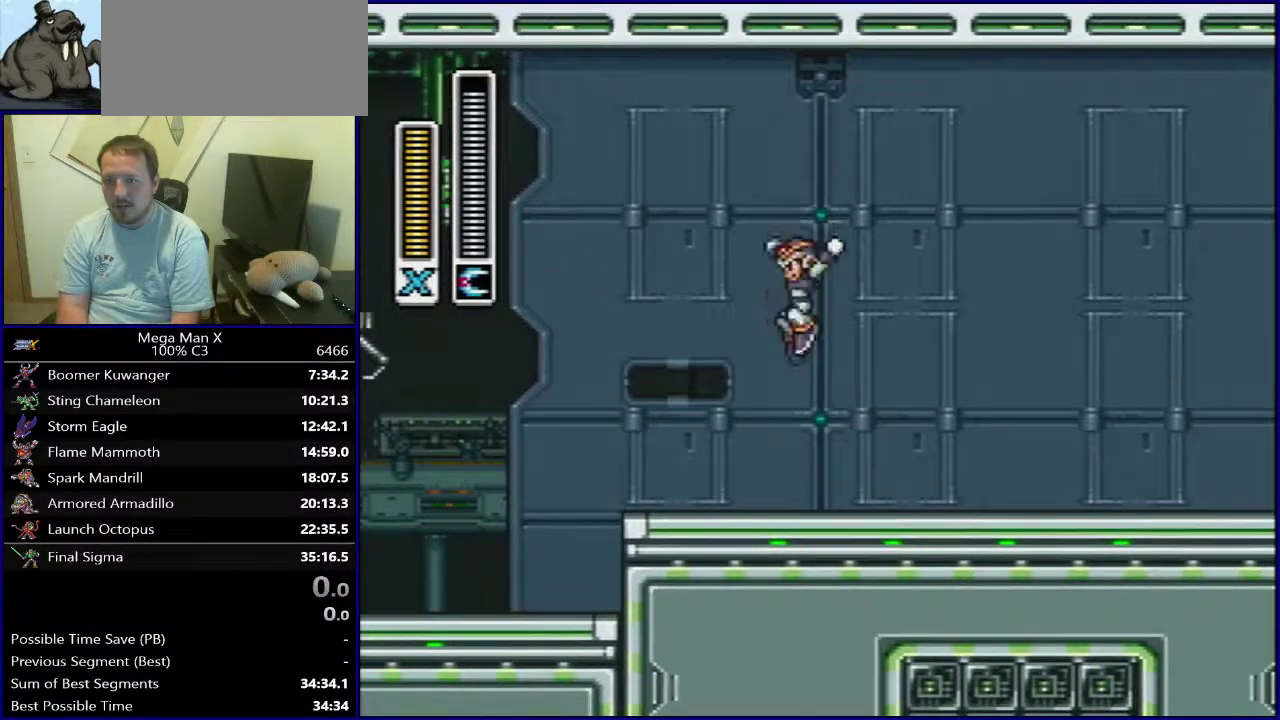
{"dt_ms": 700, "buttons": [], "events": [[67, "DPAD_LEFT", "down"], [533, "DPAD_LEFT", "up"], [533, "DPAD_RIGHT", "down"], [650, "DPAD_RIGHT", "up"]]}
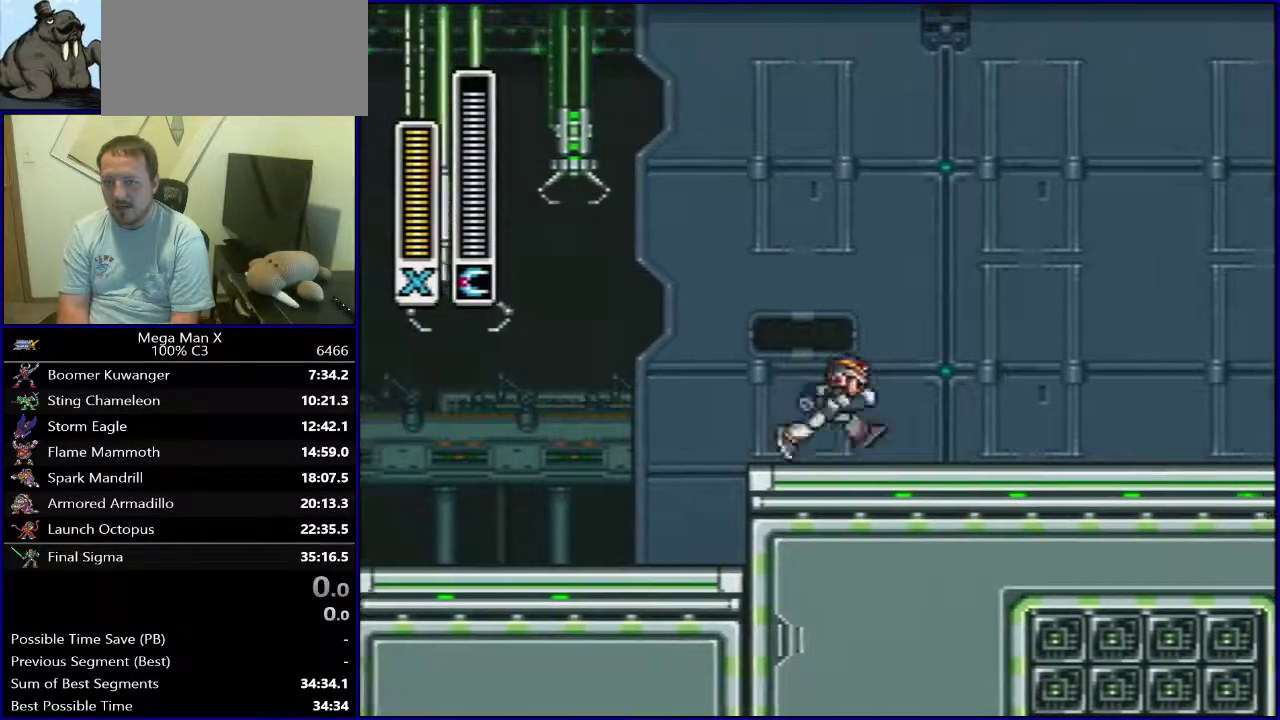
{"dt_ms": 600, "buttons": ["DPAD_LEFT"], "events": [[567, "DPAD_LEFT", "down"]]}
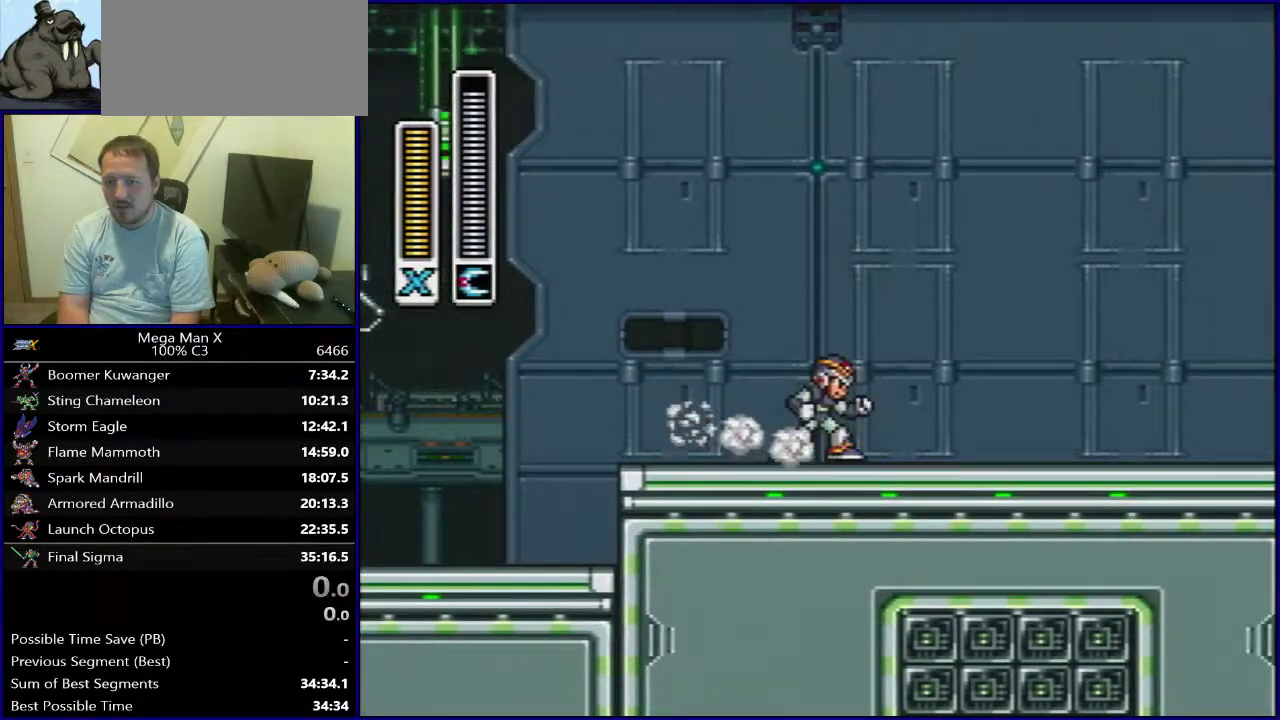
{"dt_ms": 300, "buttons": ["DPAD_LEFT"], "events": []}
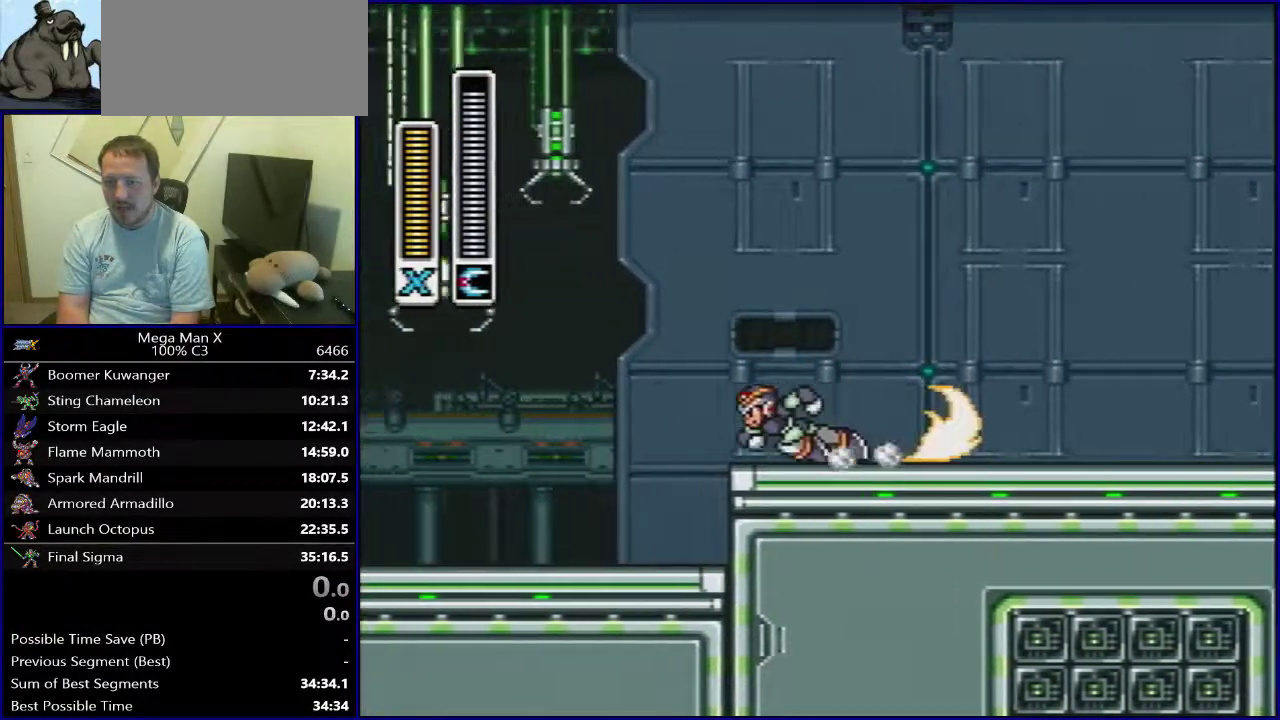
{"dt_ms": 300, "buttons": [], "events": [[100, "DPAD_LEFT", "up"], [117, "DPAD_RIGHT", "down"], [267, "DPAD_RIGHT", "up"]]}
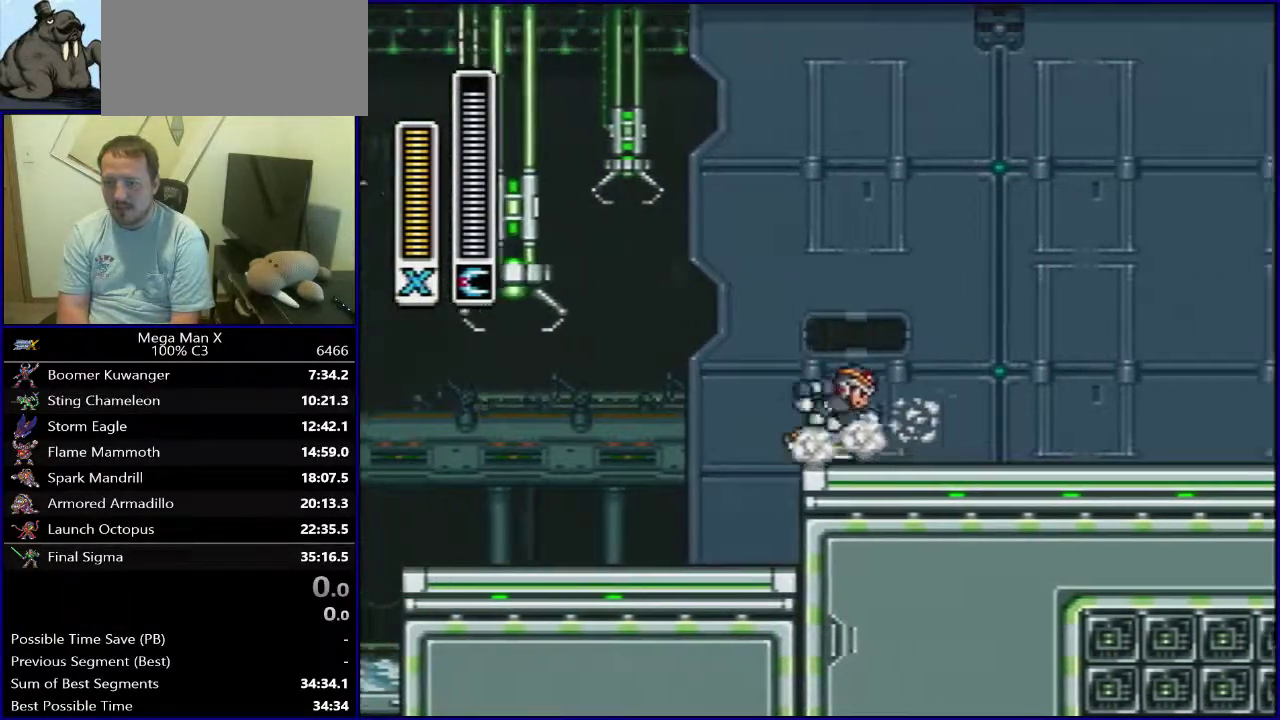
{"dt_ms": 700, "buttons": ["DPAD_LEFT"], "events": [[633, "DPAD_LEFT", "down"]]}
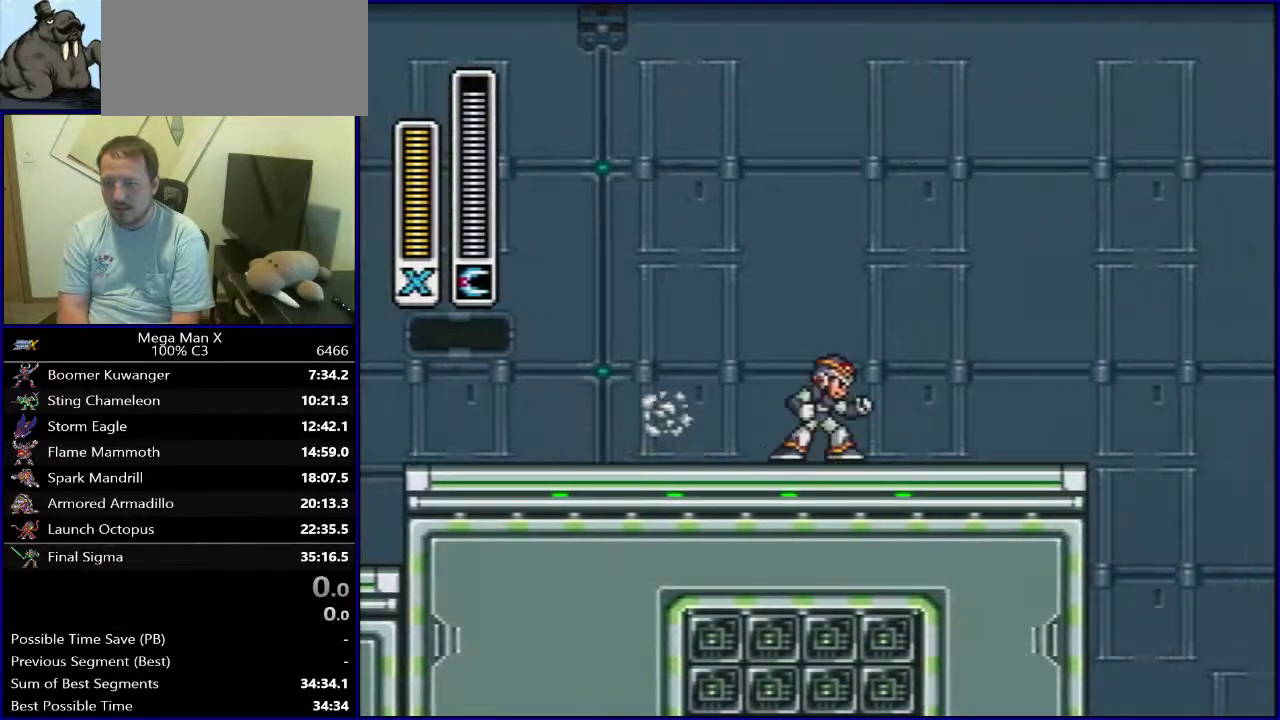
{"dt_ms": 700, "buttons": ["DPAD_RIGHT"], "events": [[617, "DPAD_LEFT", "up"], [650, "DPAD_RIGHT", "down"]]}
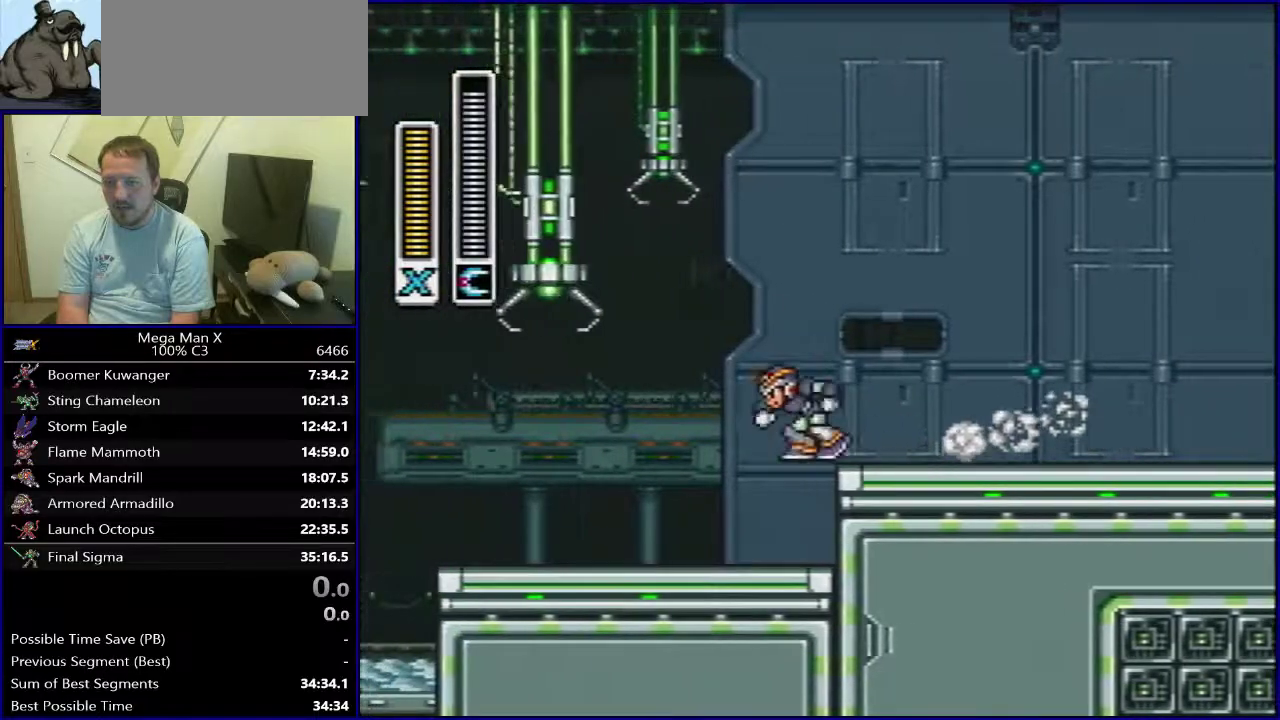
{"dt_ms": 300, "buttons": ["DPAD_RIGHT"], "events": []}
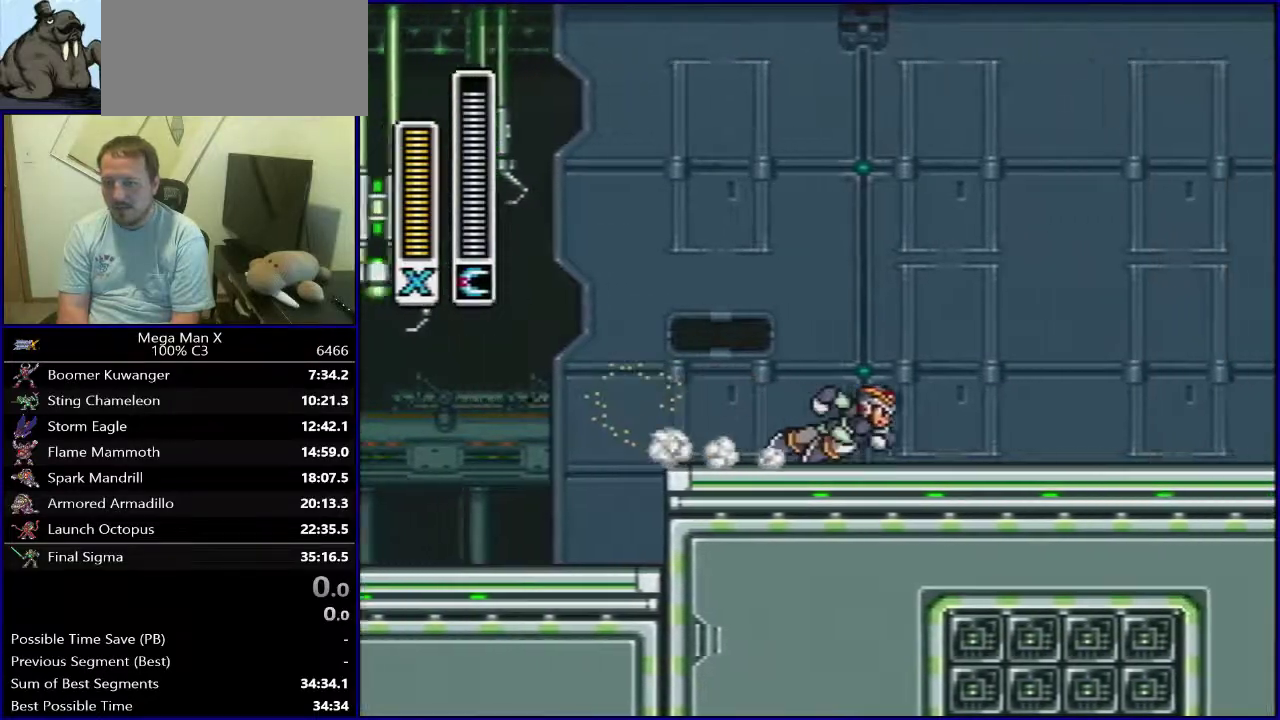
{"dt_ms": 500, "buttons": ["DPAD_LEFT"], "events": [[317, "DPAD_RIGHT", "up"], [367, "DPAD_LEFT", "down"]]}
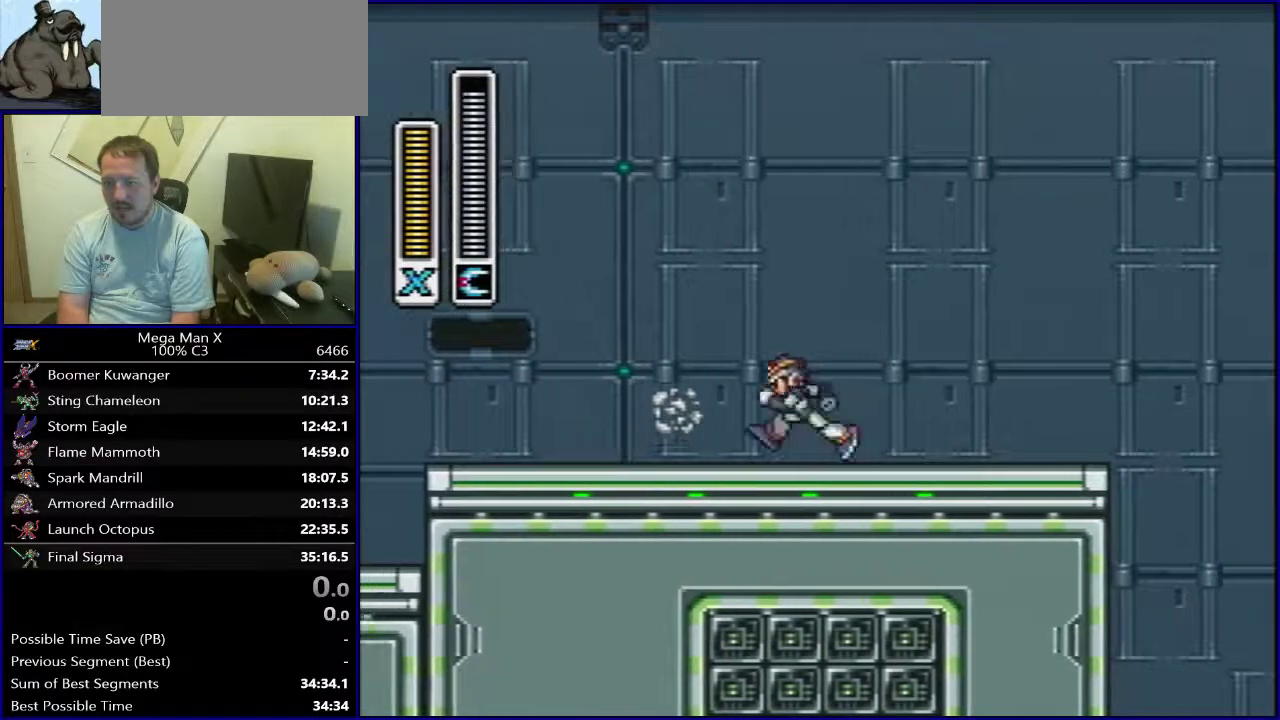
{"dt_ms": 500, "buttons": ["DPAD_LEFT"], "events": []}
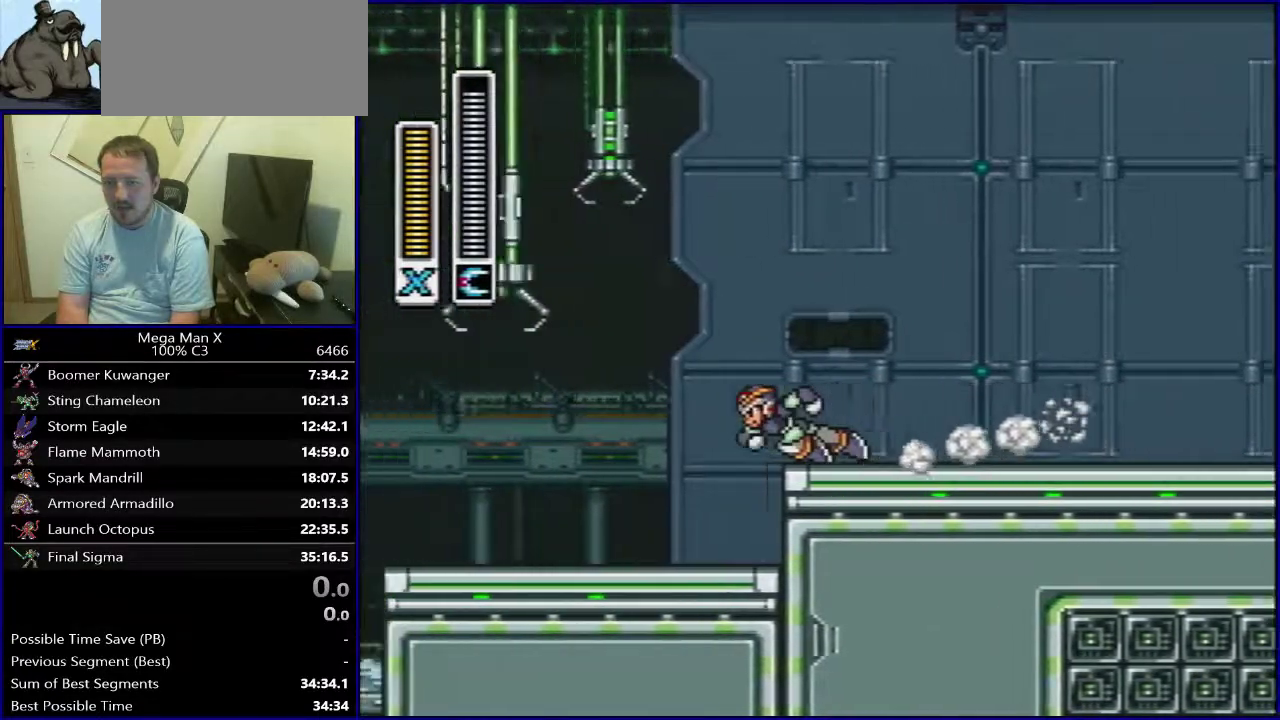
{"dt_ms": 400, "buttons": ["B", "DPAD_RIGHT"], "events": [[33, "DPAD_LEFT", "up"], [67, "DPAD_RIGHT", "down"], [383, "B", "down"]]}
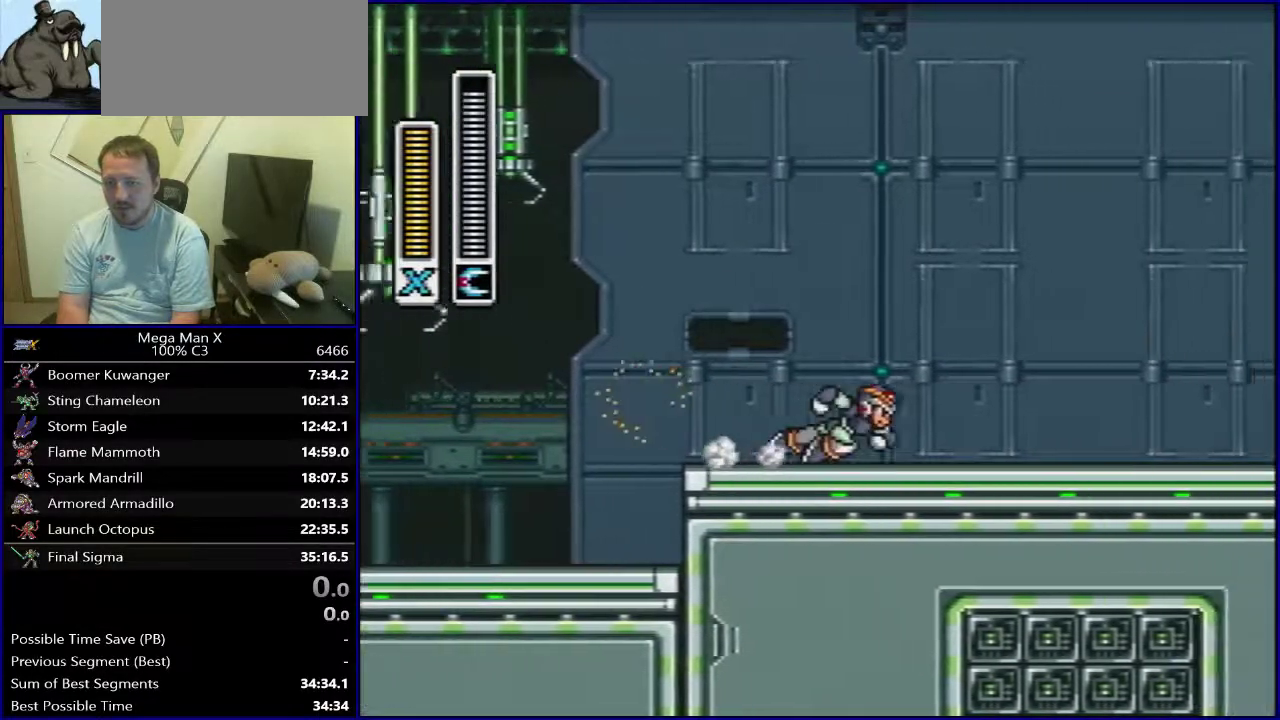
{"dt_ms": 600, "buttons": ["B", "DPAD_RIGHT"], "events": []}
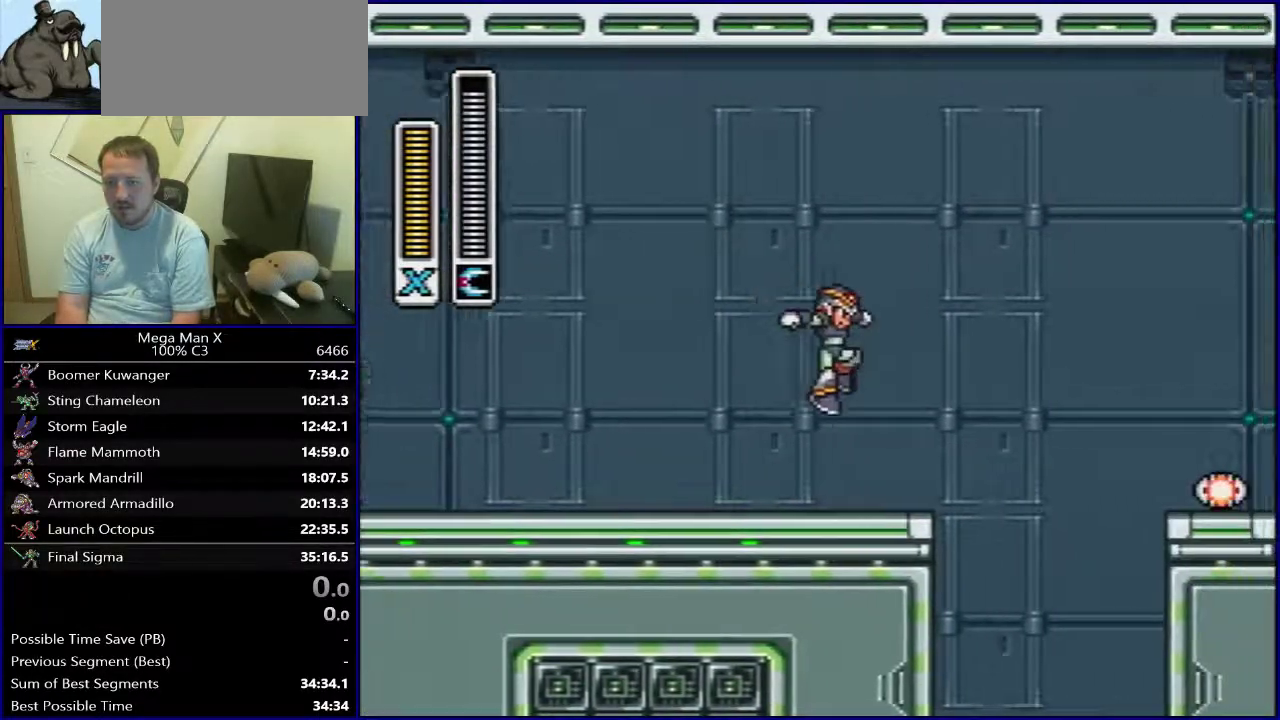
{"dt_ms": 300, "buttons": ["B", "DPAD_LEFT"], "events": [[67, "DPAD_RIGHT", "up"], [117, "B", "up"], [167, "DPAD_LEFT", "down"], [283, "B", "down"]]}
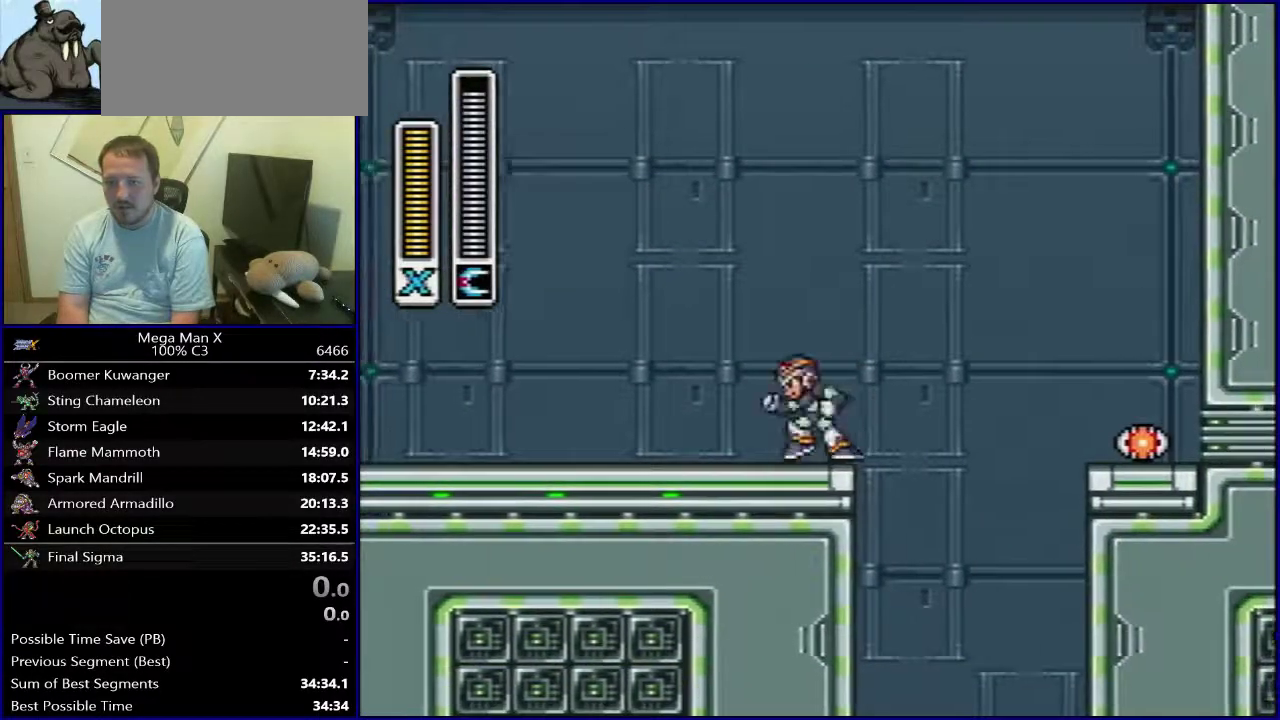
{"dt_ms": 700, "buttons": ["B", "DPAD_LEFT"], "events": []}
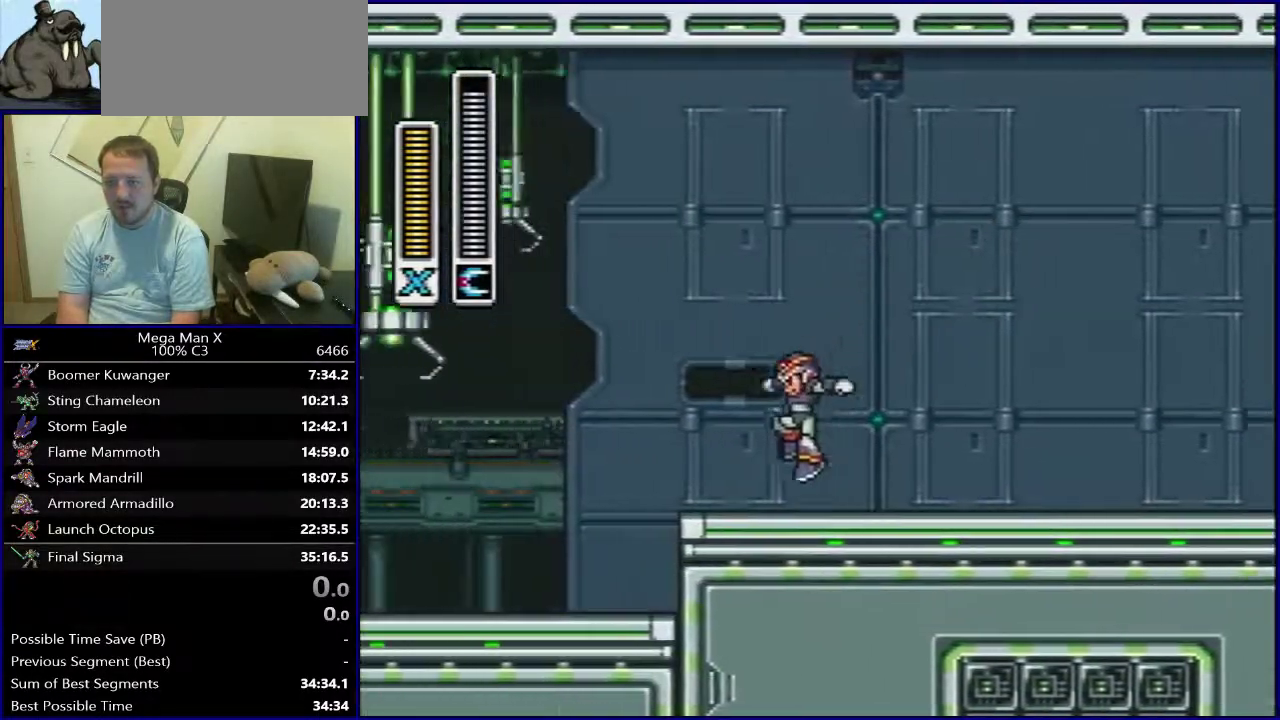
{"dt_ms": 300, "buttons": ["DPAD_UP"]}
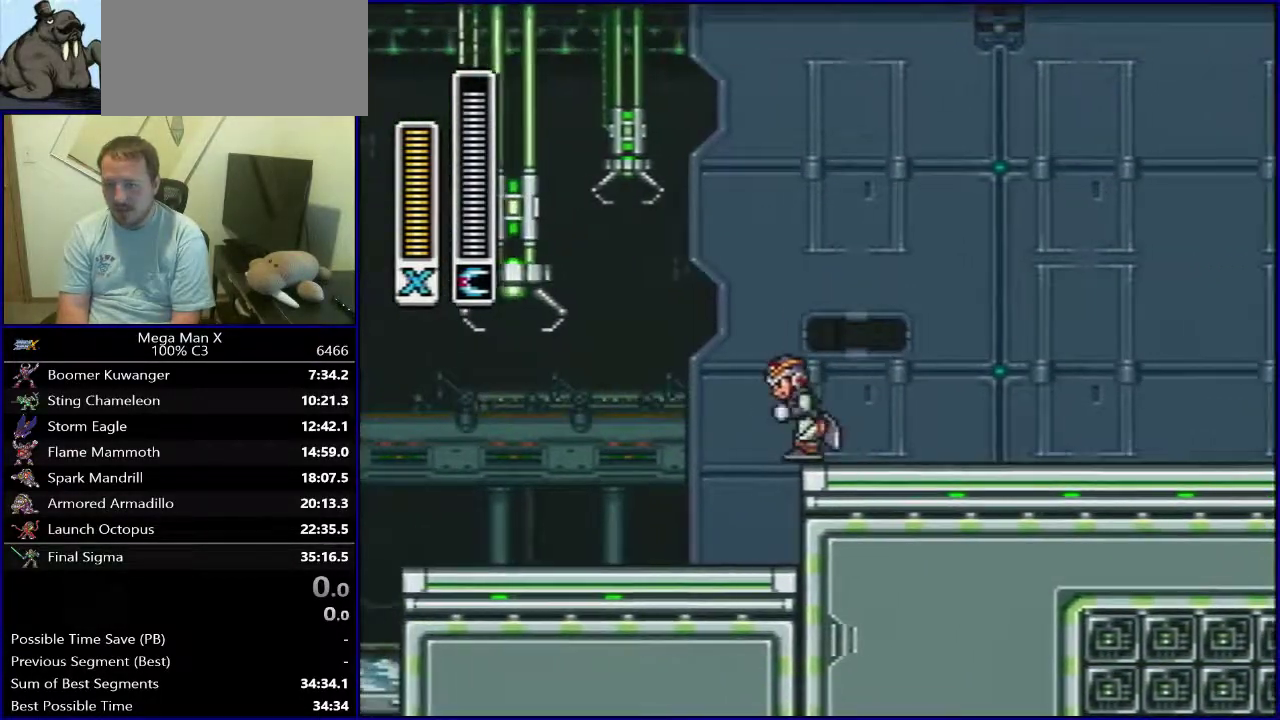
{"dt_ms": 700, "buttons": ["B", "DPAD_RIGHT"]}
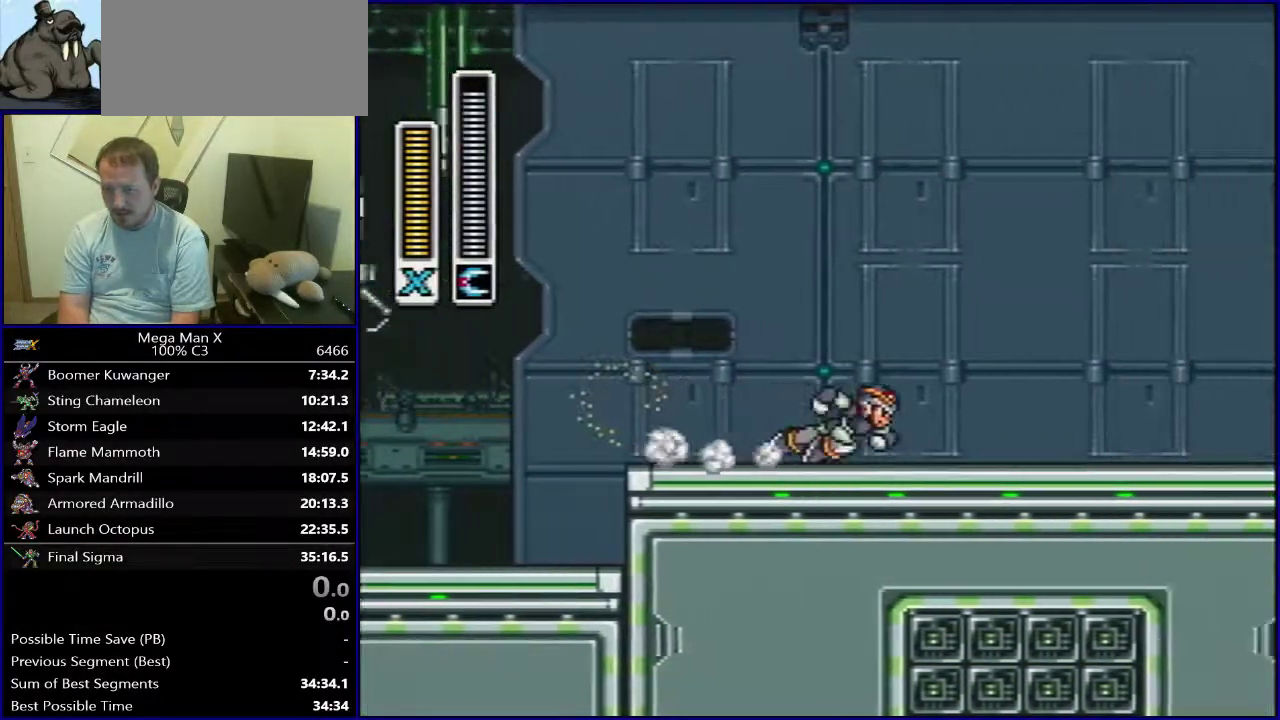
{"dt_ms": 500, "buttons": ["B", "DPAD_RIGHT"], "events": []}
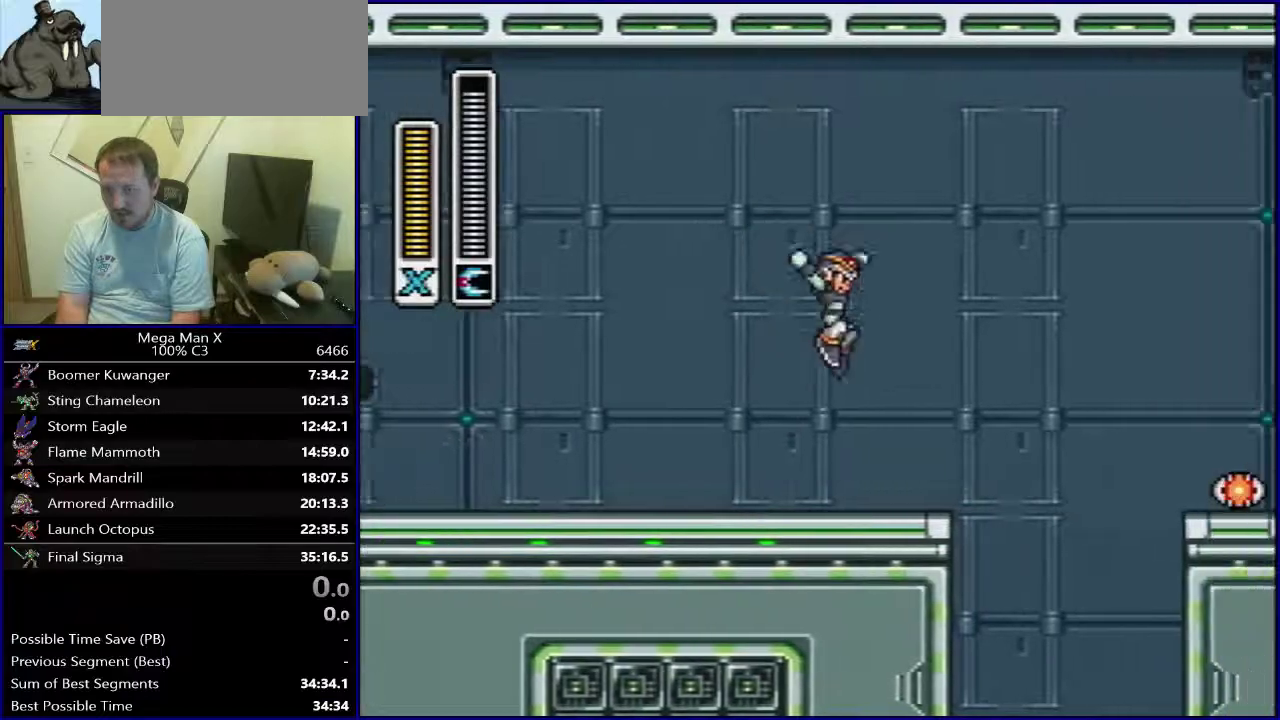
{"dt_ms": 600, "buttons": ["DPAD_LEFT"], "events": [[250, "DPAD_RIGHT", "up"], [500, "B", "up"], [517, "DPAD_LEFT", "down"]]}
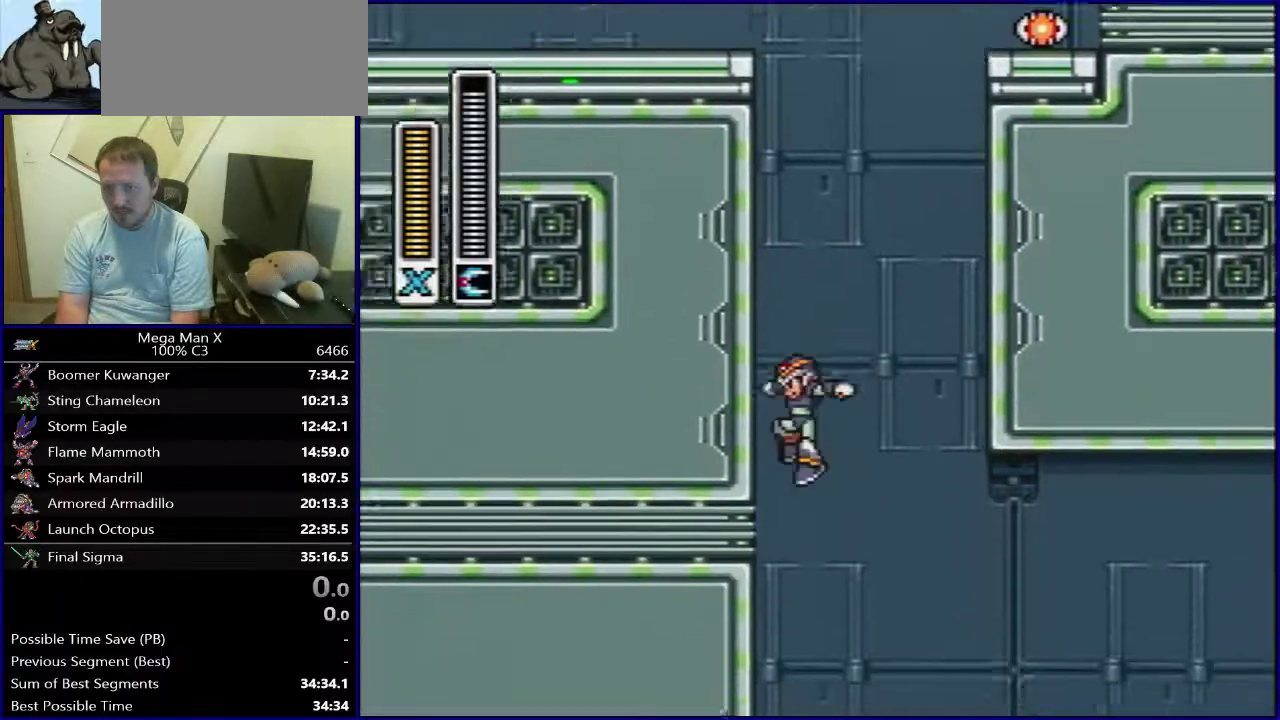
{"dt_ms": 400, "buttons": ["DPAD_LEFT"]}
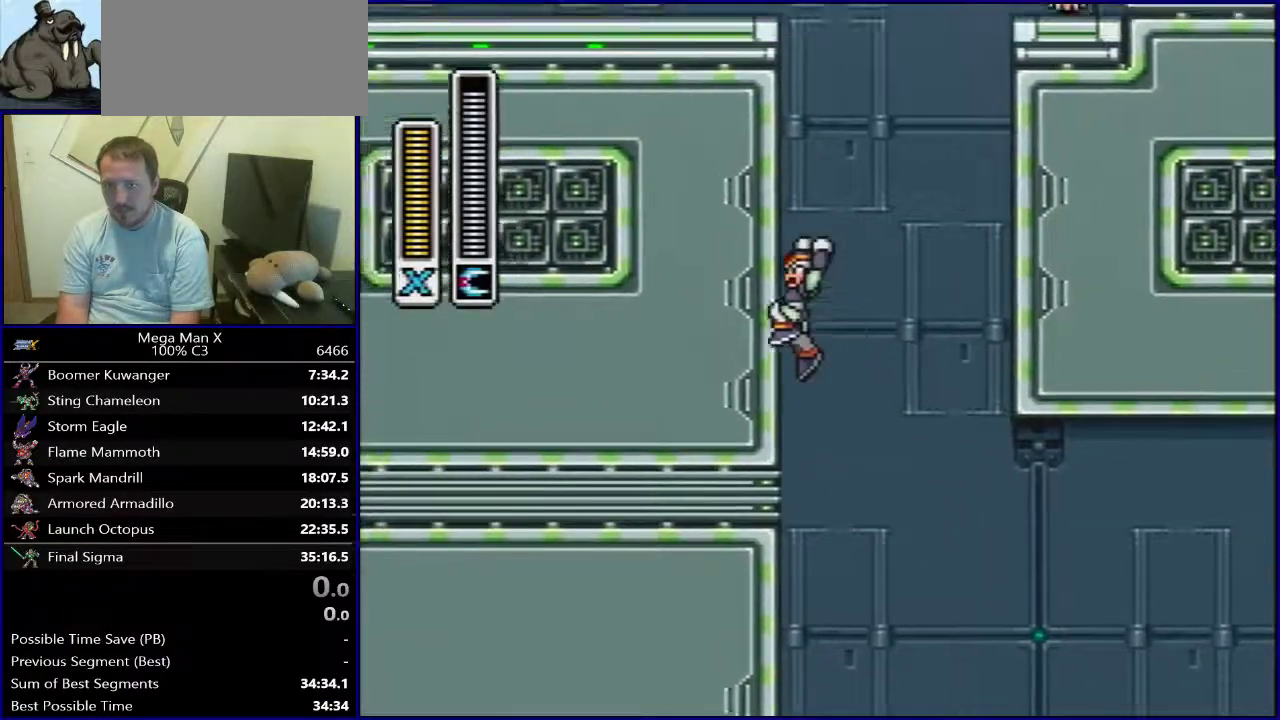
{"dt_ms": 500, "buttons": ["B", "DPAD_LEFT"]}
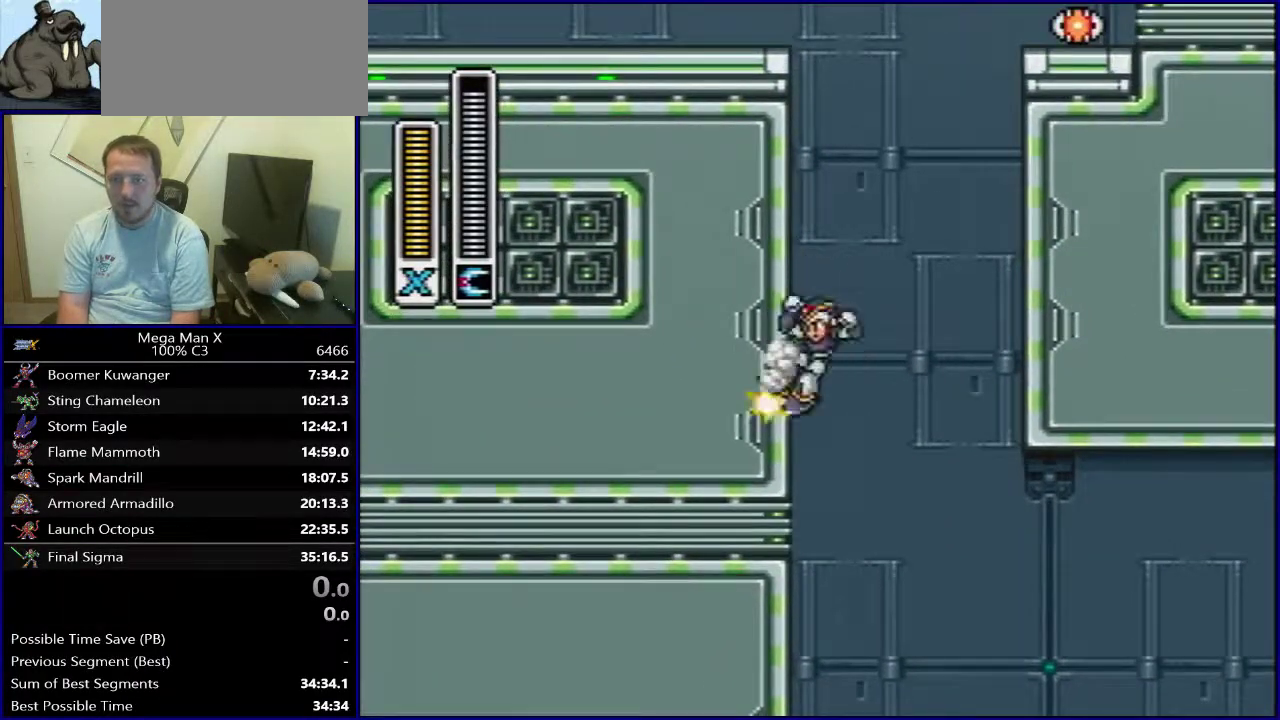
{"dt_ms": 500, "buttons": ["B", "DPAD_LEFT"], "events": []}
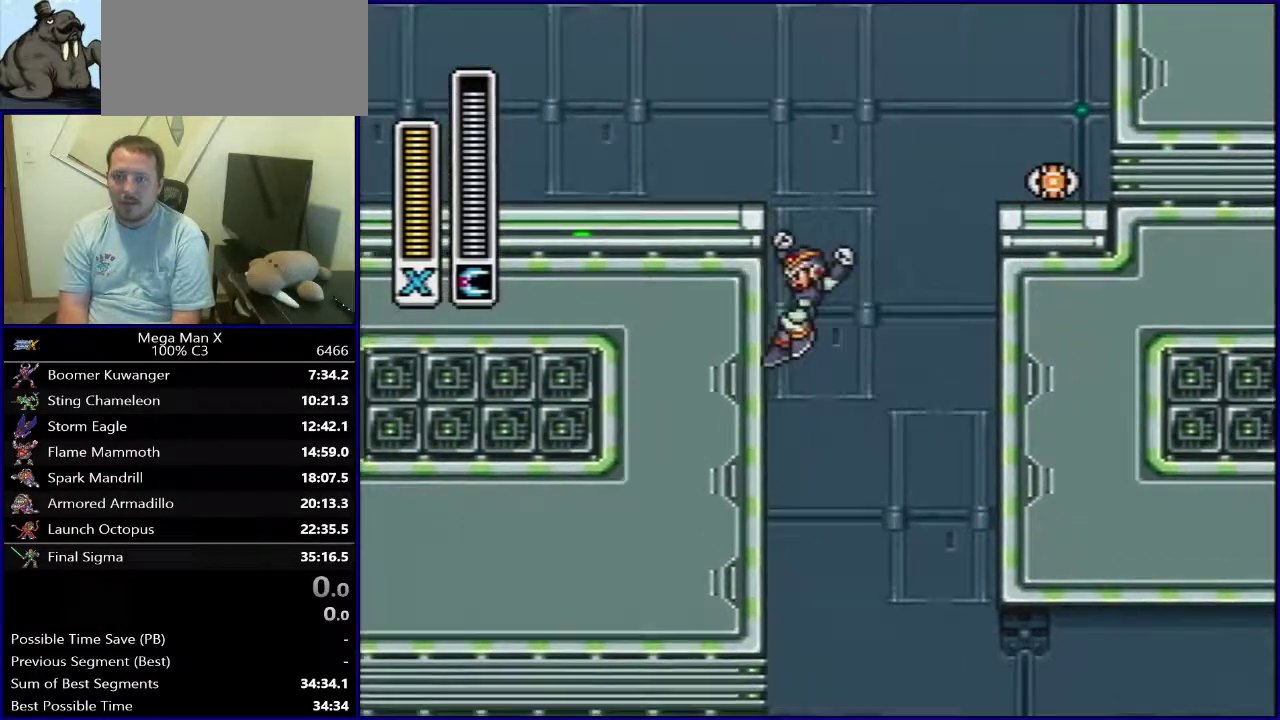
{"dt_ms": 300, "buttons": ["DPAD_LEFT"], "events": [[250, "B", "up"]]}